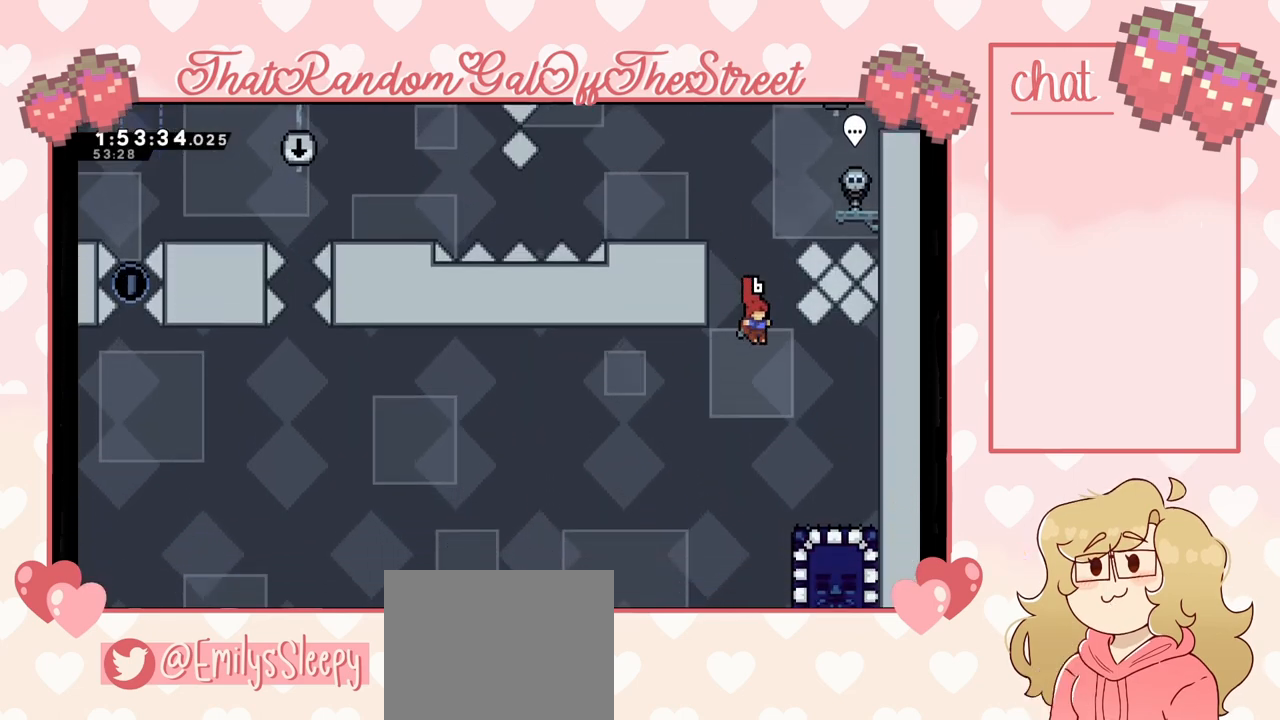
Gameplay with a controller (Xbox layout); each line is a JSON object with the inputs held at the frame after it. "events" lists button and stick changes between this image and that frame as [ms after this image, input, new state], when the widget could be followed in between.
{"buttons": [], "left_stick": "right", "right_stick": "center", "events": [[433, "left_stick", "right"]]}
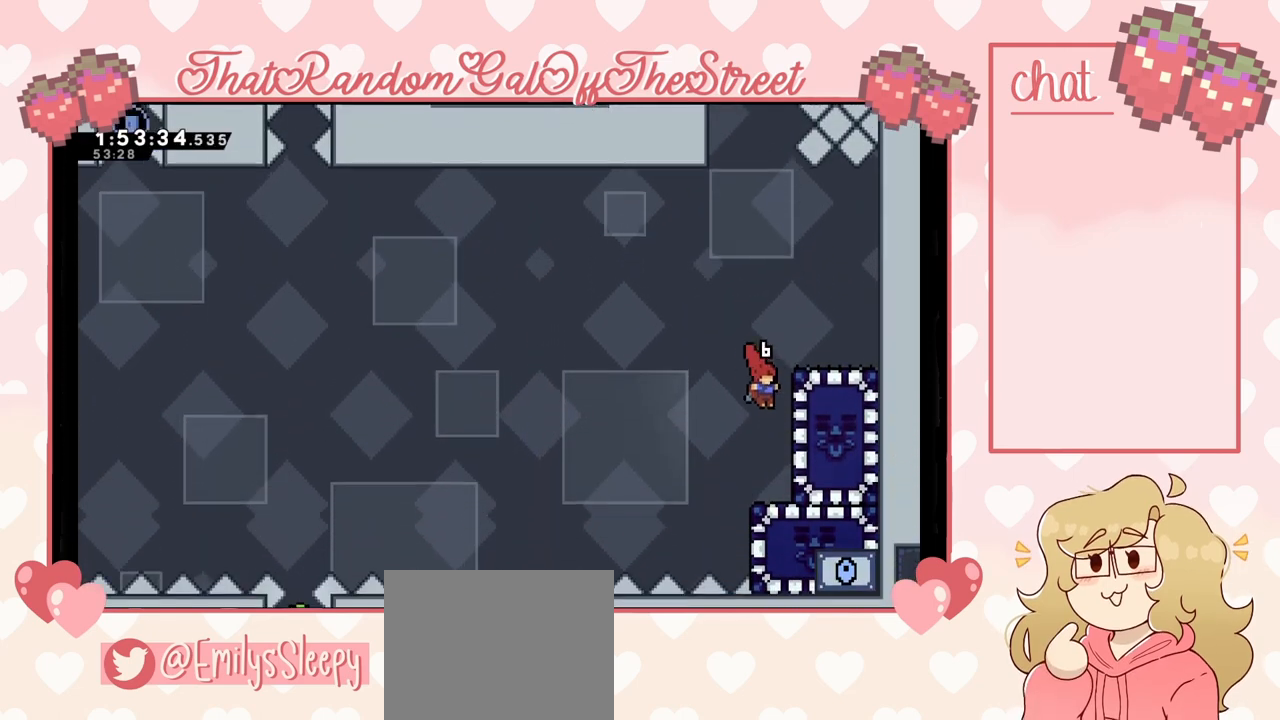
{"buttons": [], "left_stick": "center", "right_stick": "center", "events": [[433, "left_stick", "center"]]}
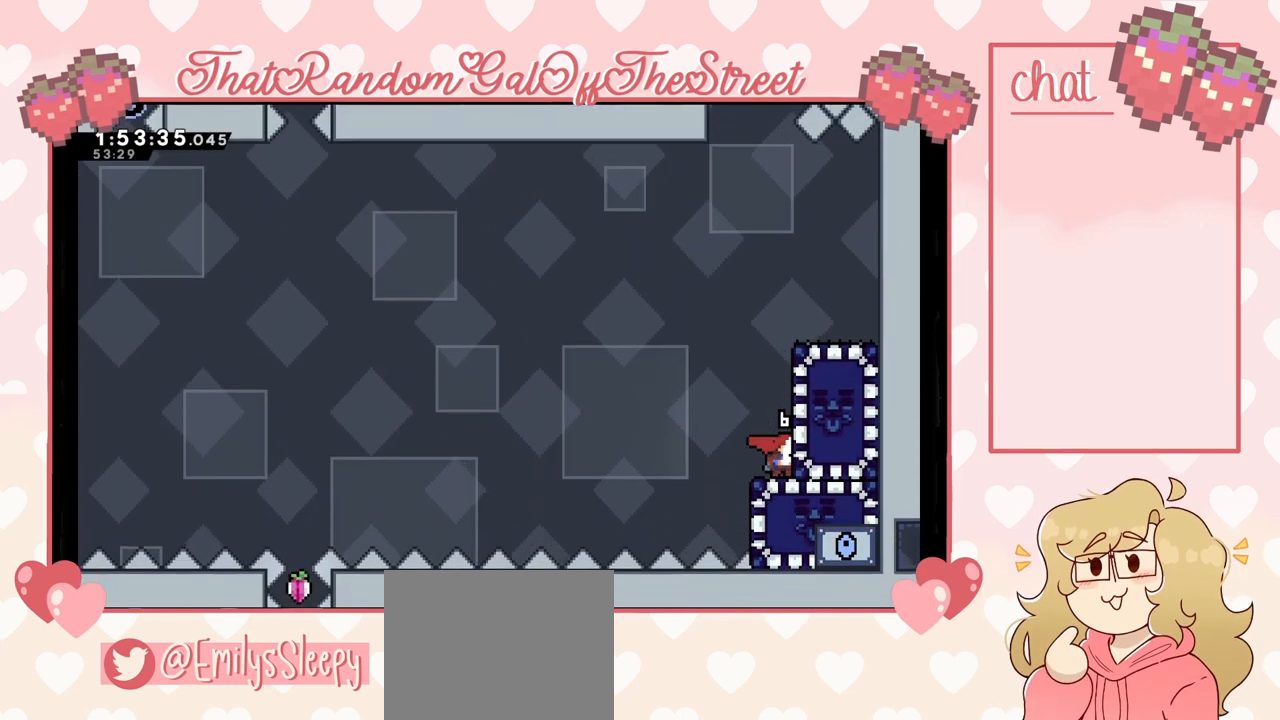
{"buttons": [], "left_stick": "center", "right_stick": "center", "events": []}
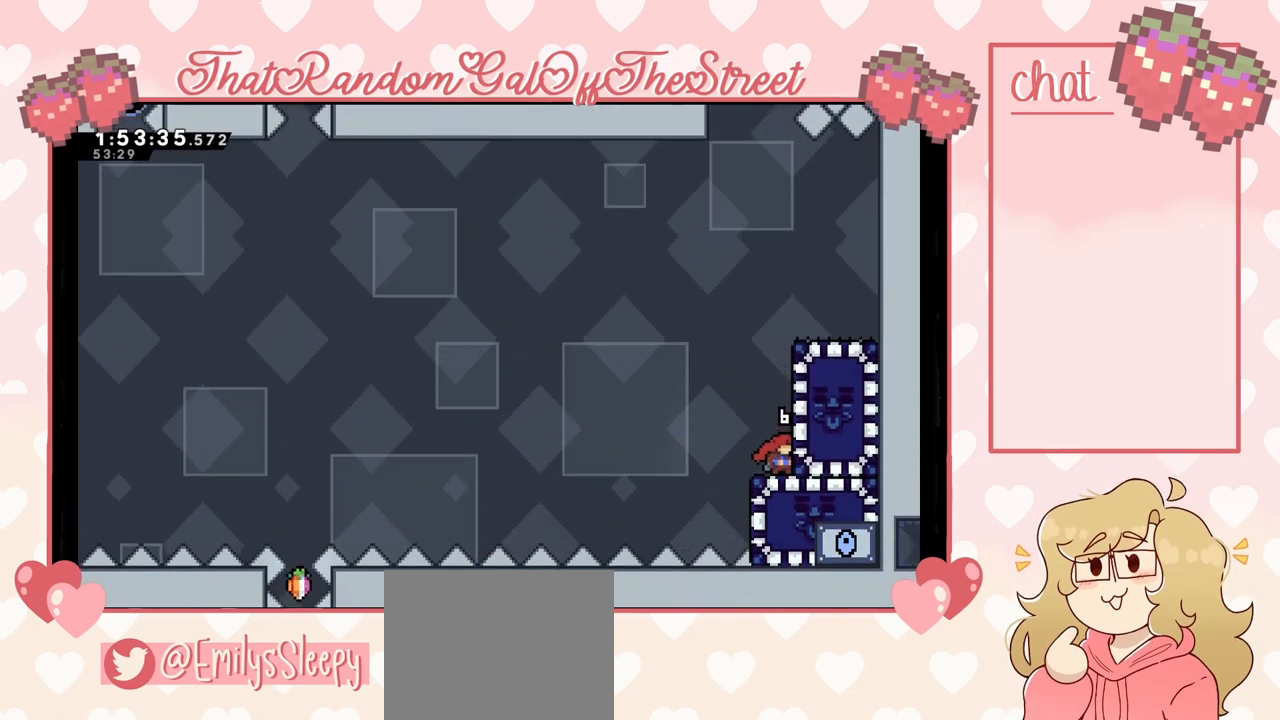
{"buttons": [], "left_stick": "center", "right_stick": "center", "events": []}
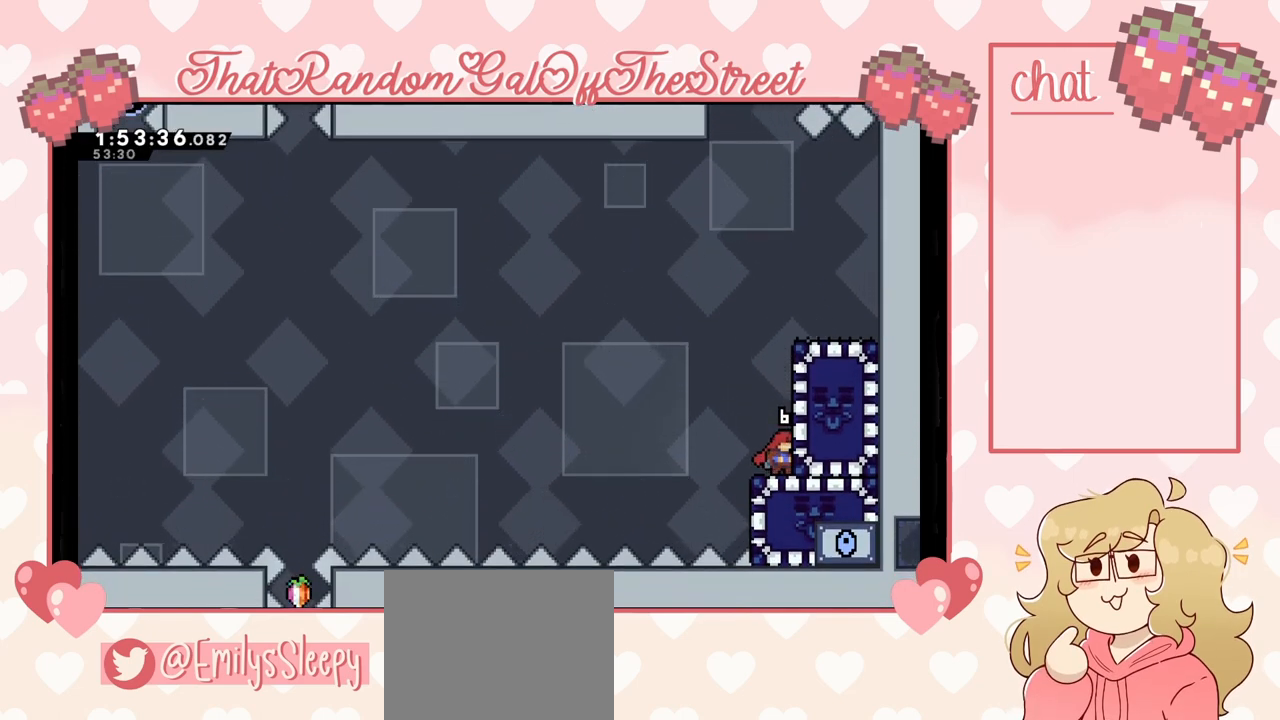
{"buttons": [], "left_stick": "center", "right_stick": "center", "events": []}
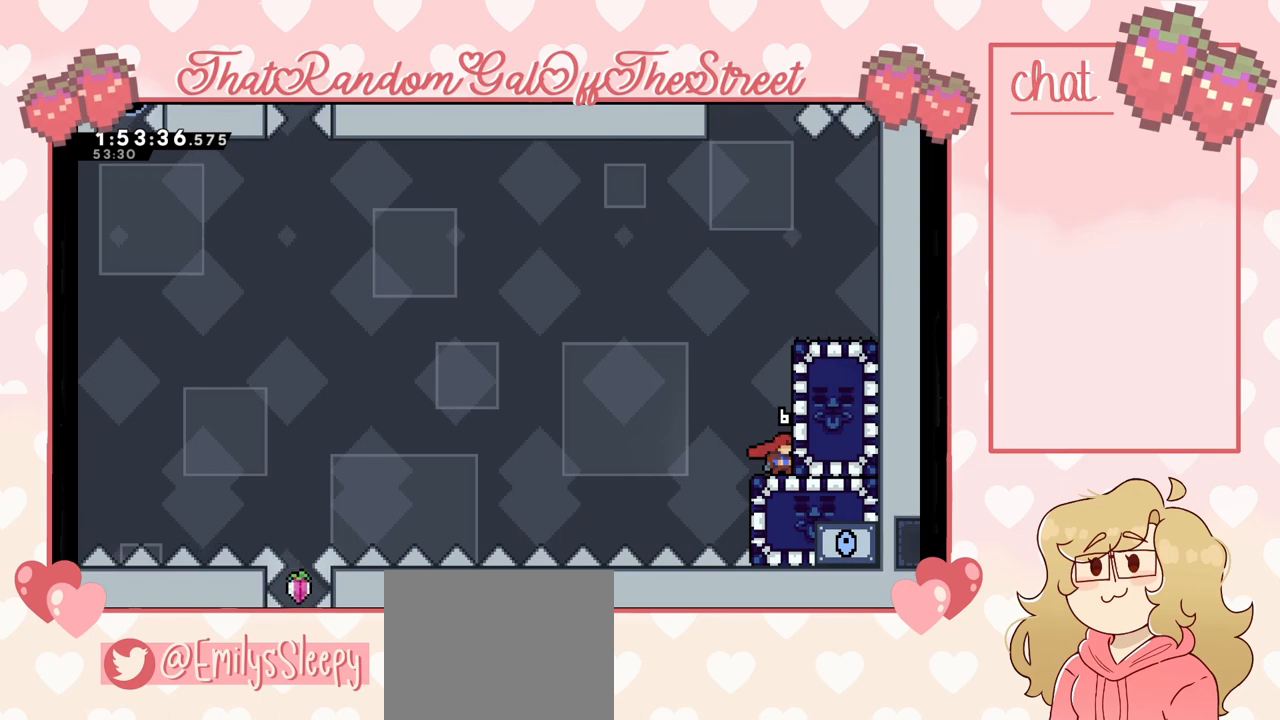
{"buttons": ["L2"], "left_stick": "right", "right_stick": "center", "events": [[33, "left_stick", "right"], [67, "X", "down"], [167, "X", "up"], [367, "L2", "down"]]}
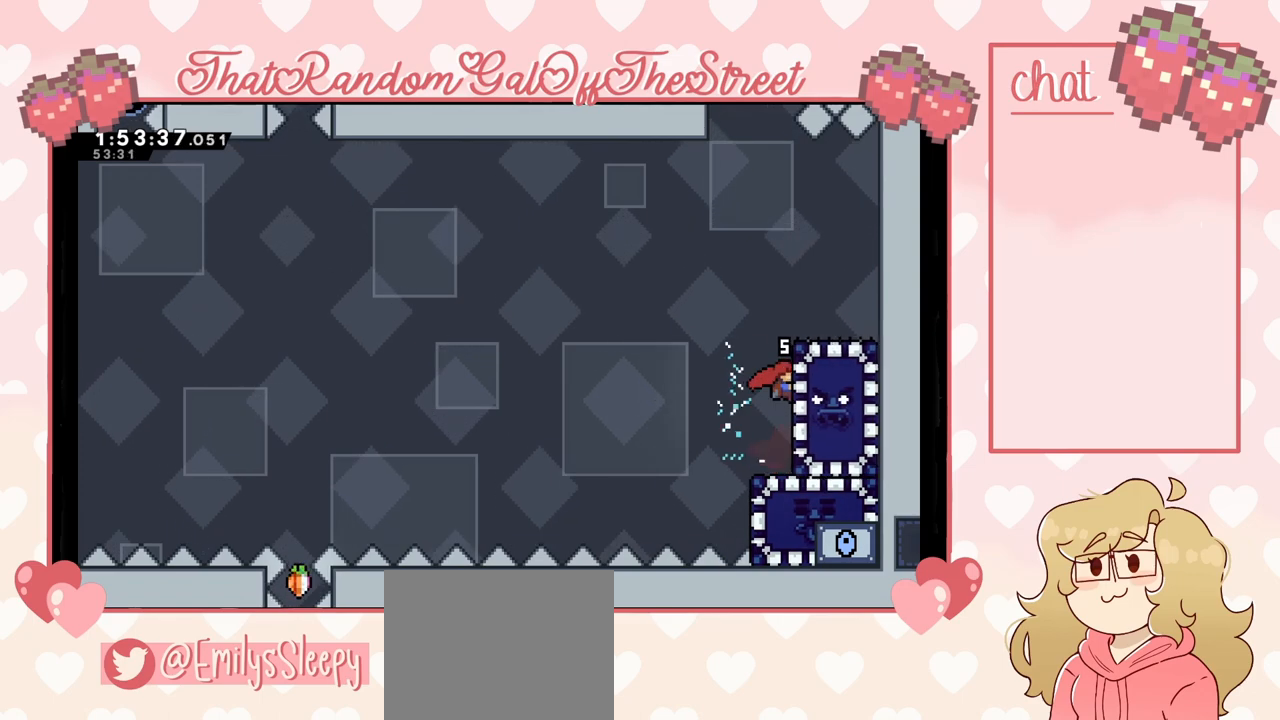
{"buttons": ["L2"], "left_stick": "up", "right_stick": "center", "events": [[233, "left_stick", "center"], [333, "left_stick", "up"]]}
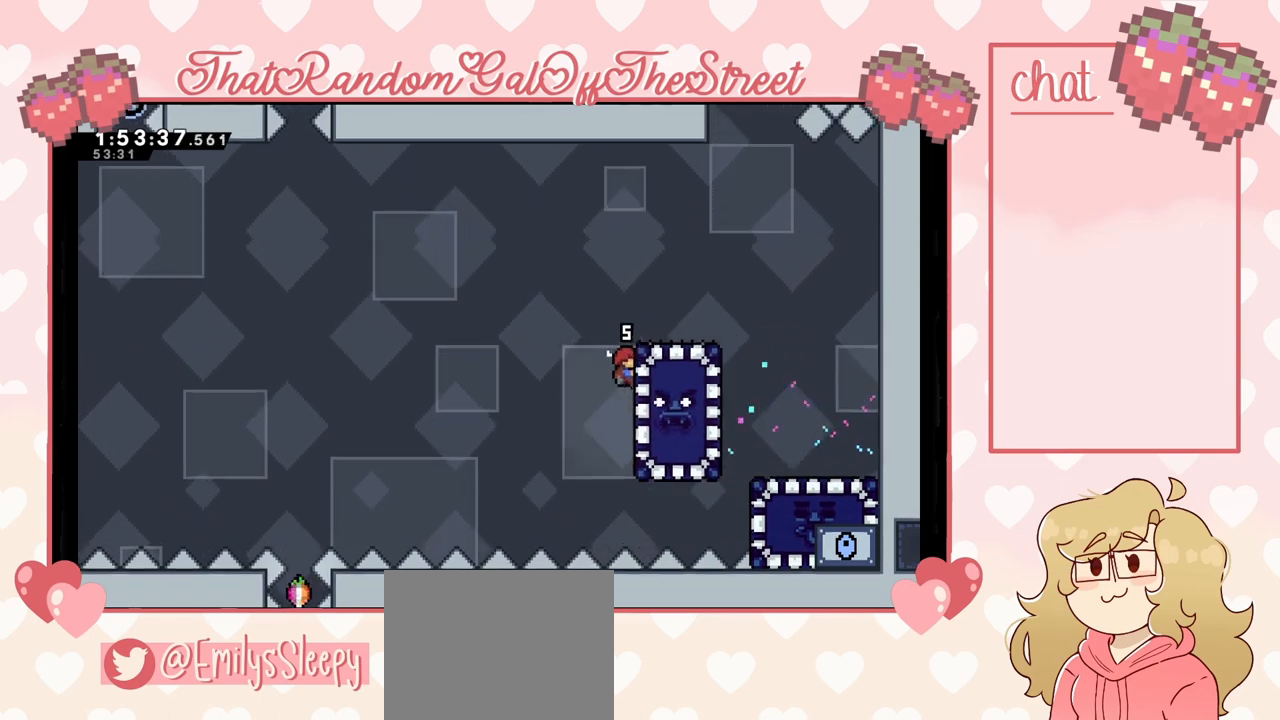
{"buttons": ["L2"], "left_stick": "center", "right_stick": "center", "events": [[267, "left_stick", "center"]]}
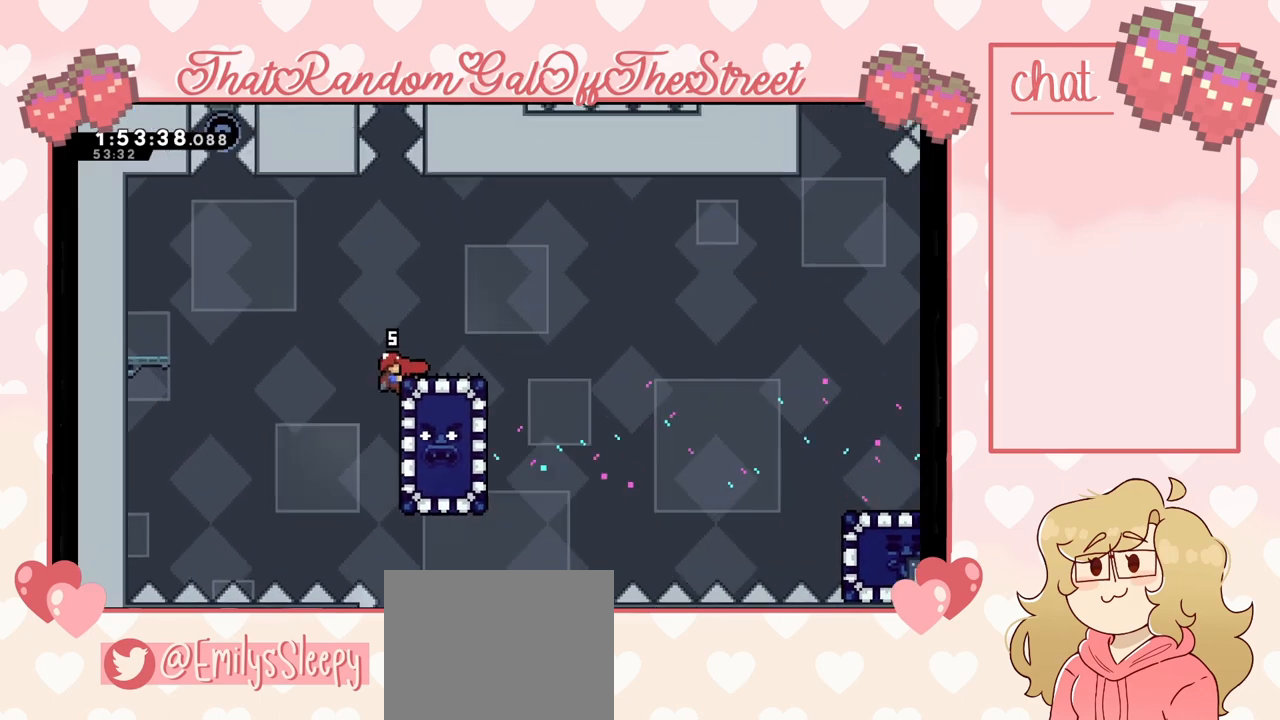
{"buttons": ["A"], "left_stick": "right", "right_stick": "center", "events": [[33, "left_stick", "up"], [133, "A", "down"], [133, "left_stick", "up-right"], [333, "L2", "up"], [367, "left_stick", "right"]]}
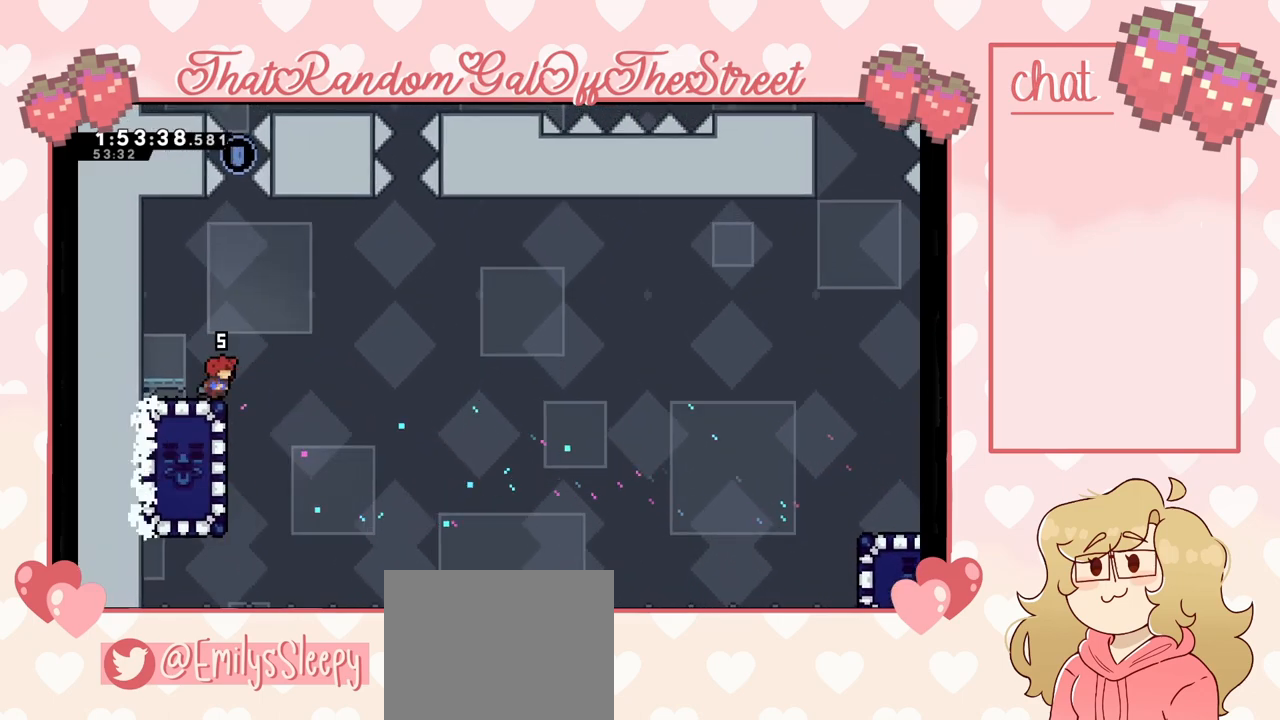
{"buttons": ["START"], "left_stick": "center", "right_stick": "center", "events": [[200, "left_stick", "up-left"], [233, "A", "up"], [333, "left_stick", "center"], [433, "START", "down"]]}
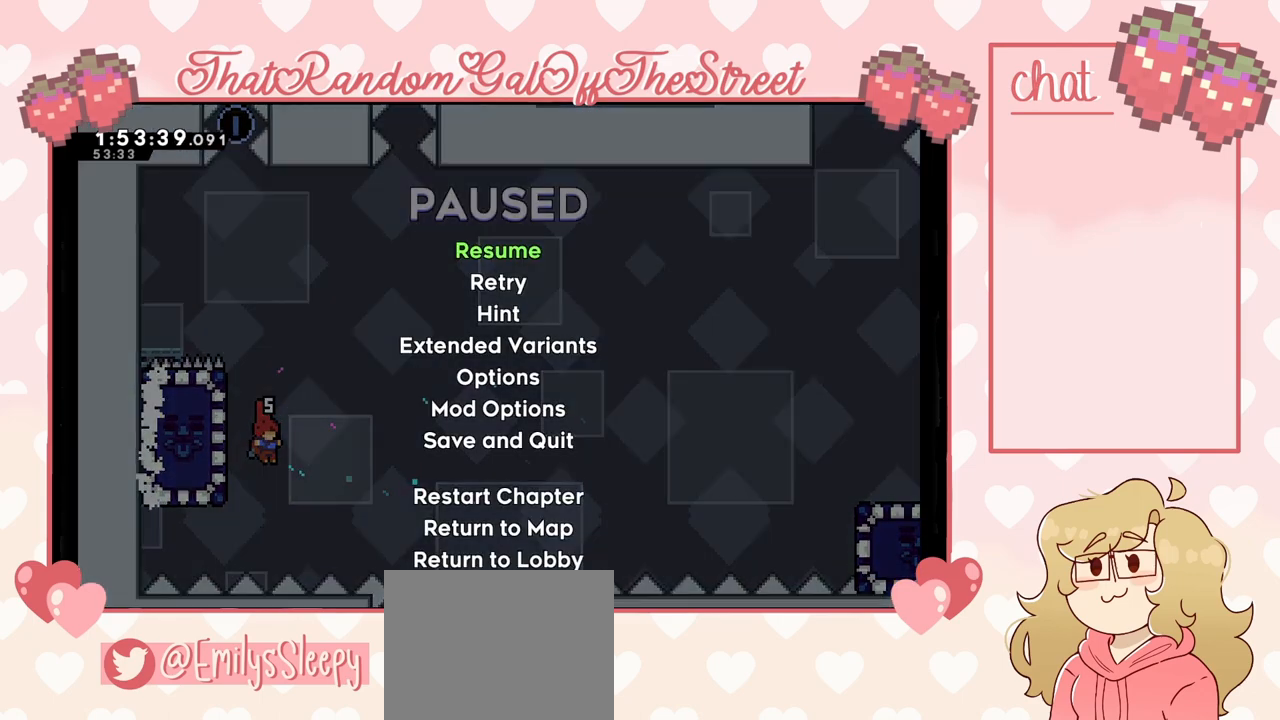
{"buttons": [], "left_stick": "center", "right_stick": "center", "events": [[33, "DPAD_DOWN", "down"], [67, "START", "up"], [133, "DPAD_DOWN", "up"], [167, "A", "down"], [233, "A", "up"]]}
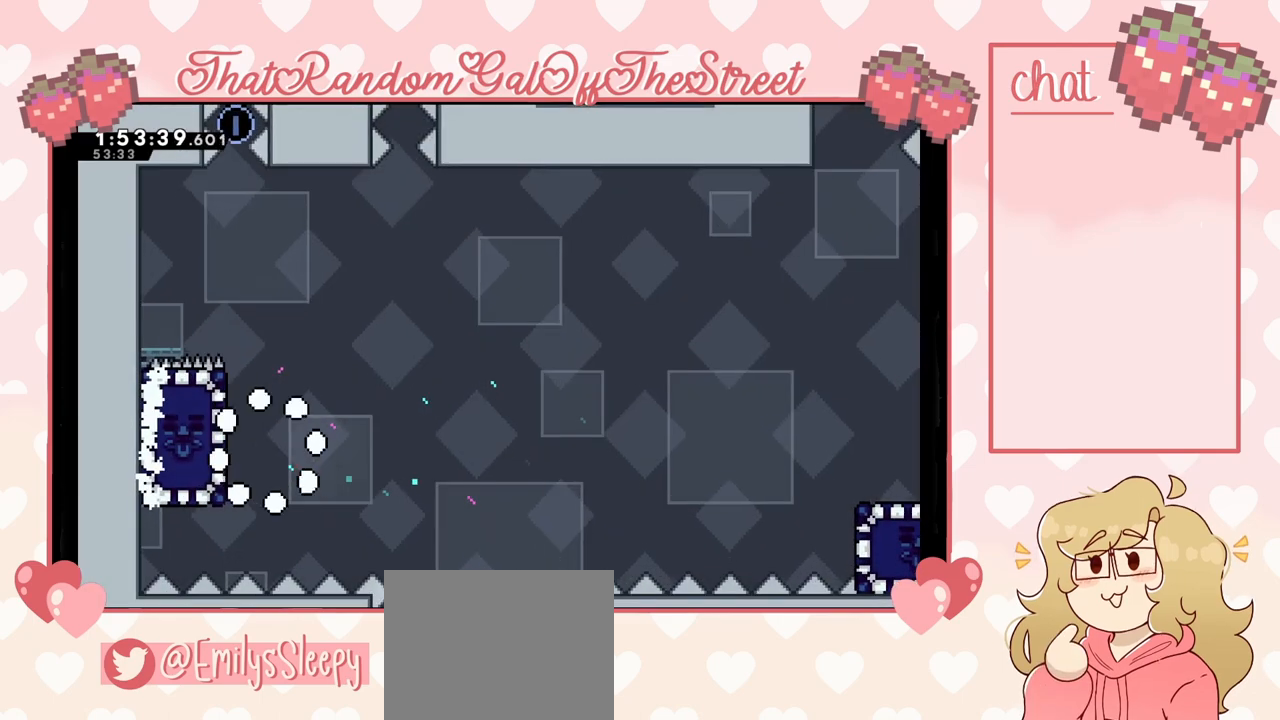
{"buttons": [], "left_stick": "center", "right_stick": "center", "events": []}
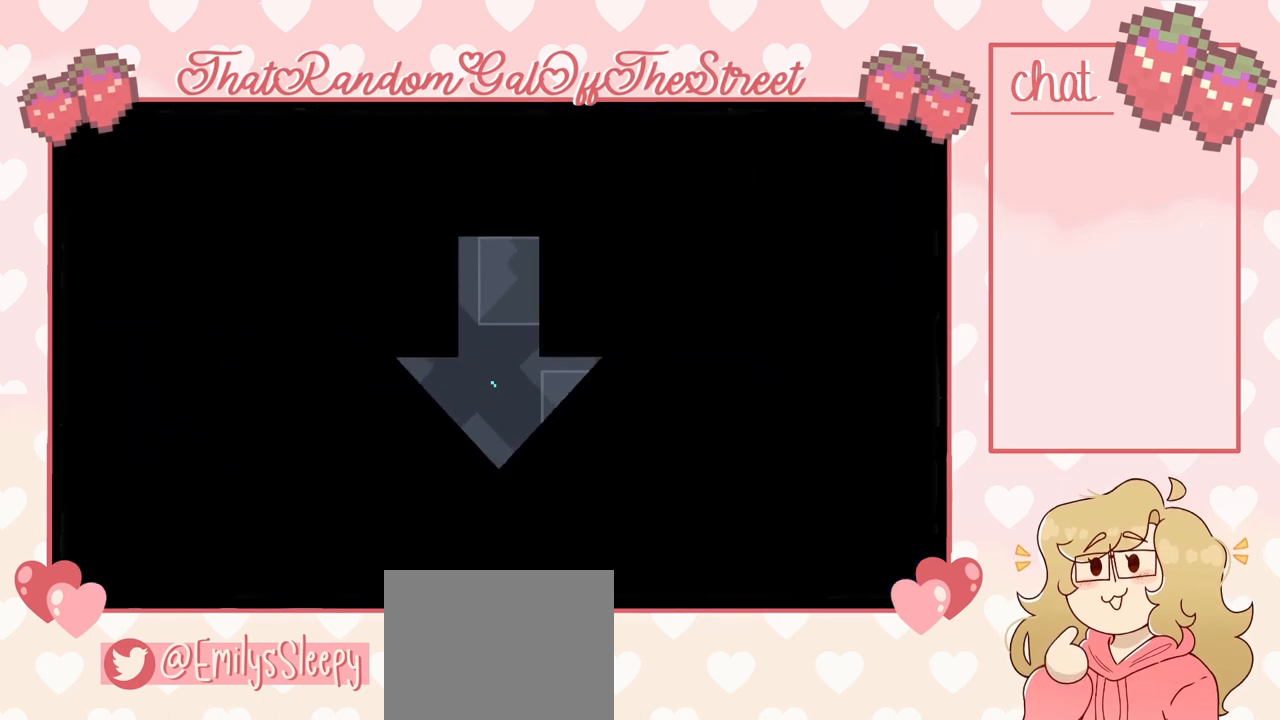
{"buttons": [], "left_stick": "center", "right_stick": "center", "events": []}
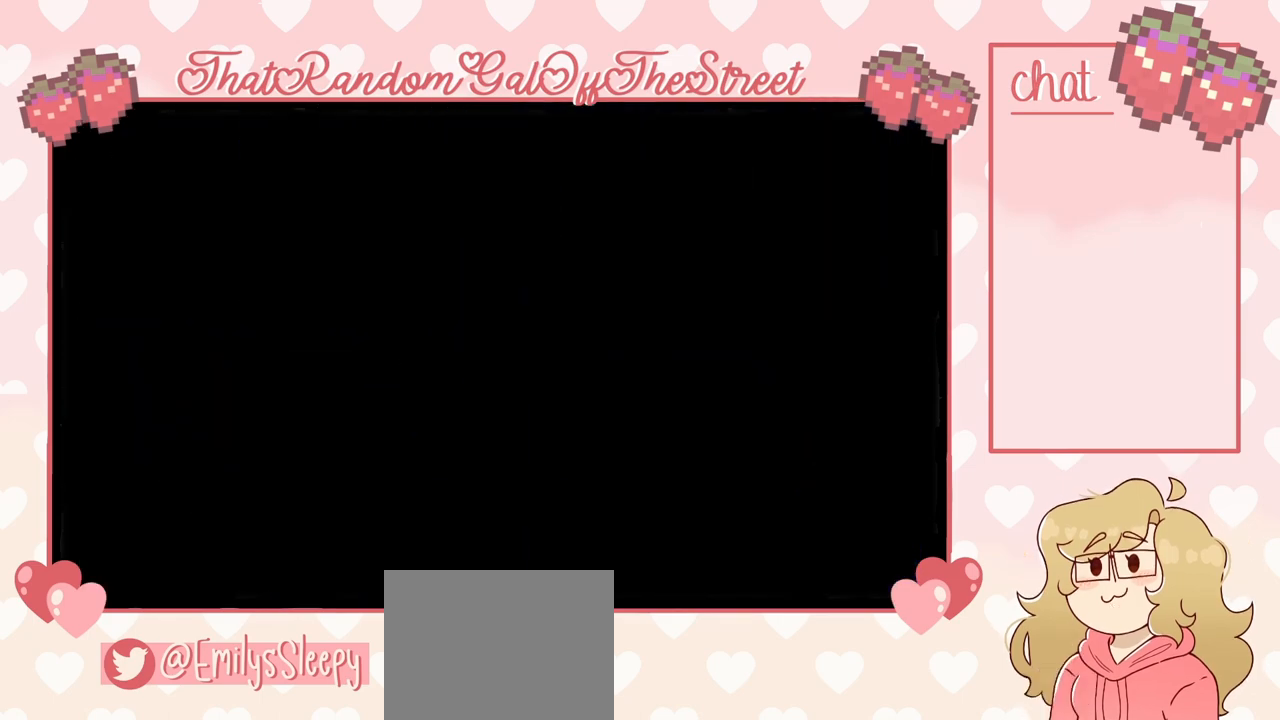
{"buttons": [], "left_stick": "center", "right_stick": "center", "events": []}
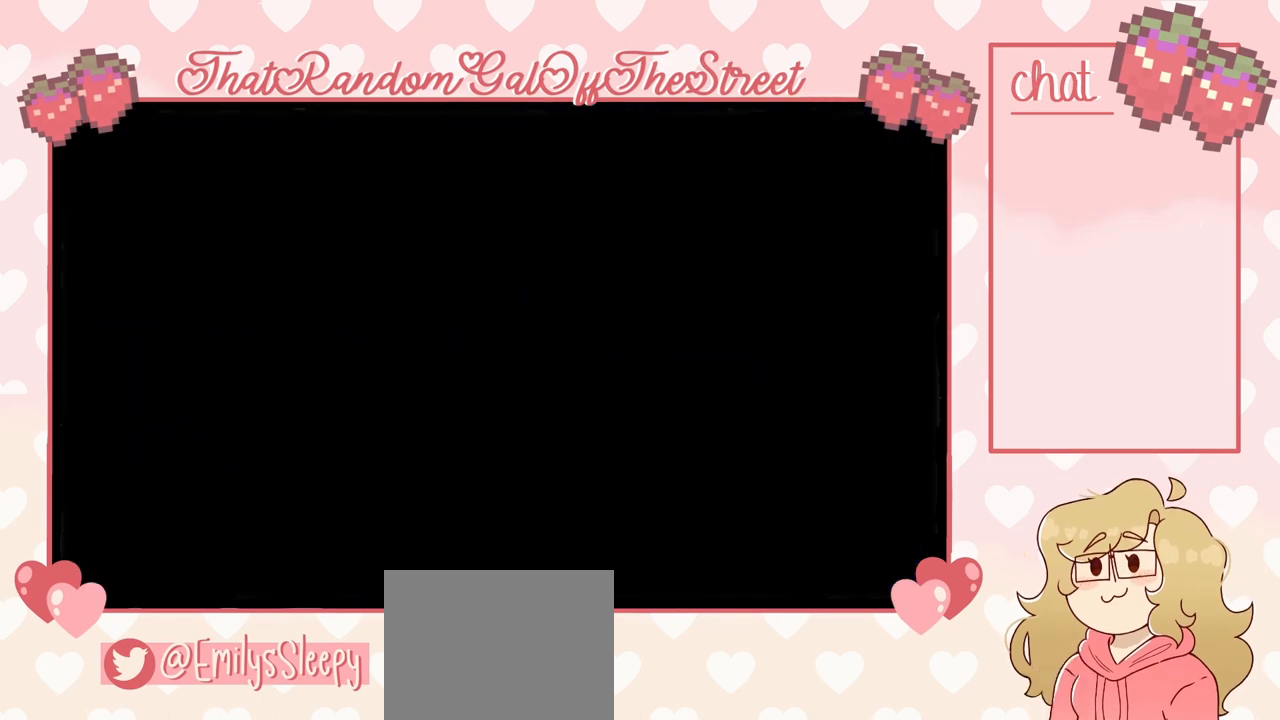
{"buttons": [], "left_stick": "center", "right_stick": "center", "events": [[300, "left_stick", "left"], [467, "left_stick", "center"]]}
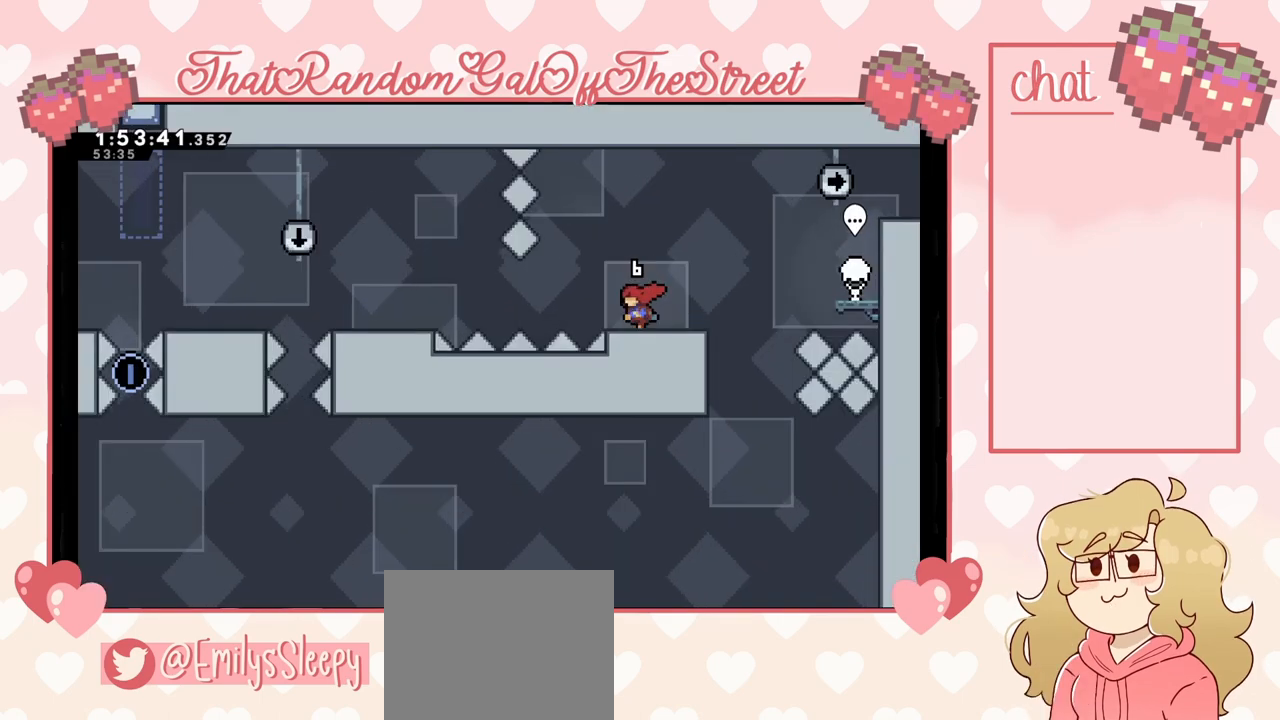
{"buttons": [], "left_stick": "center", "right_stick": "center", "events": [[33, "left_stick", "right"], [167, "A", "down"], [233, "A", "up"], [400, "left_stick", "center"]]}
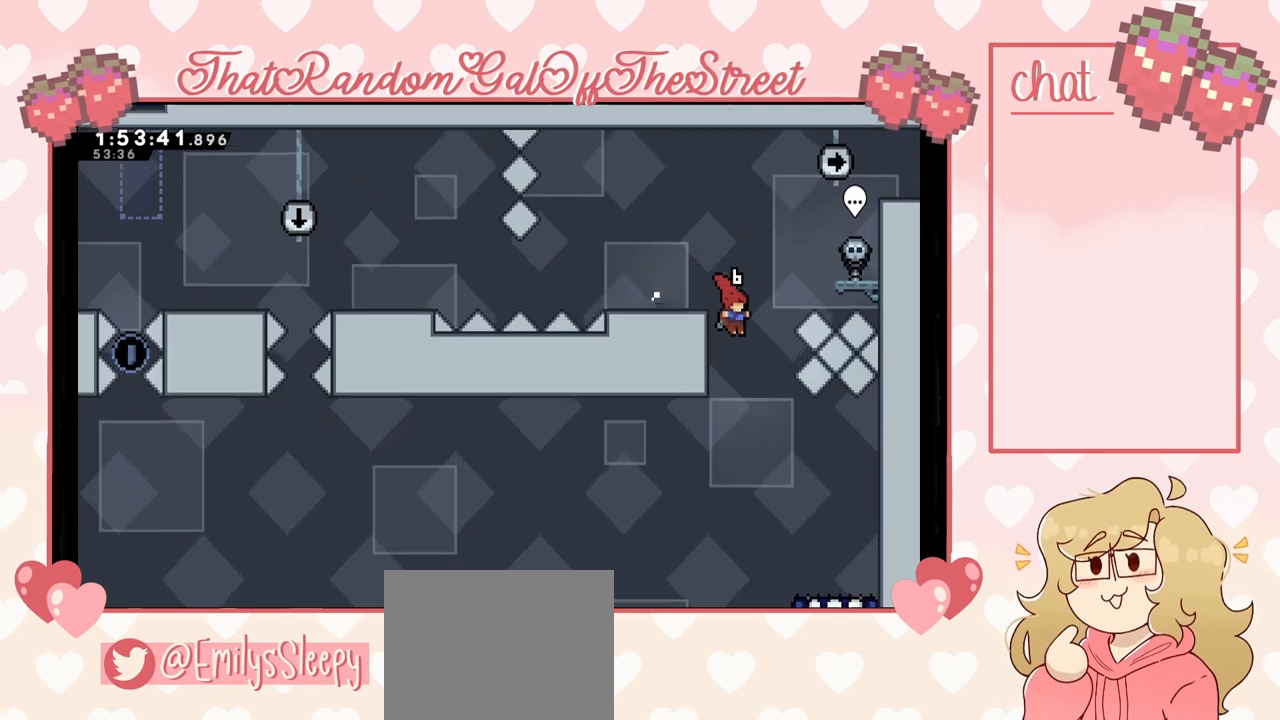
{"buttons": [], "left_stick": "center", "right_stick": "center", "events": []}
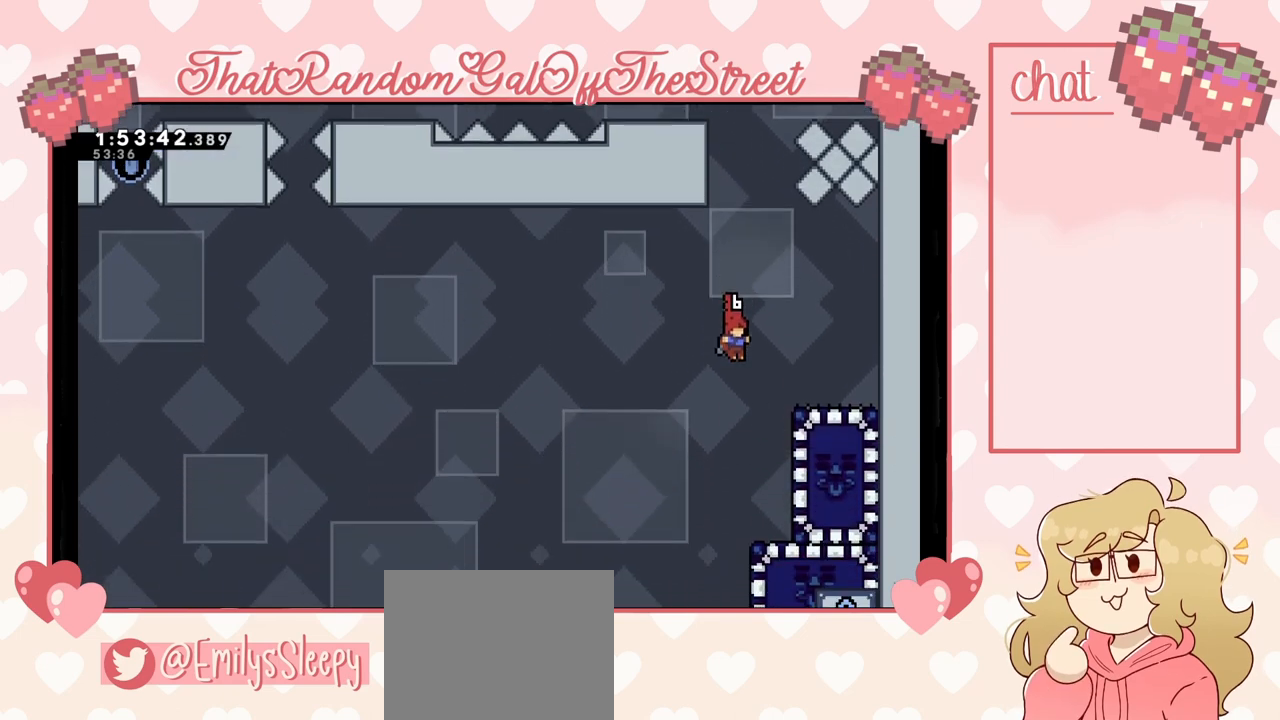
{"buttons": [], "left_stick": "right", "right_stick": "center", "events": [[33, "left_stick", "right"], [333, "X", "down"], [433, "X", "up"]]}
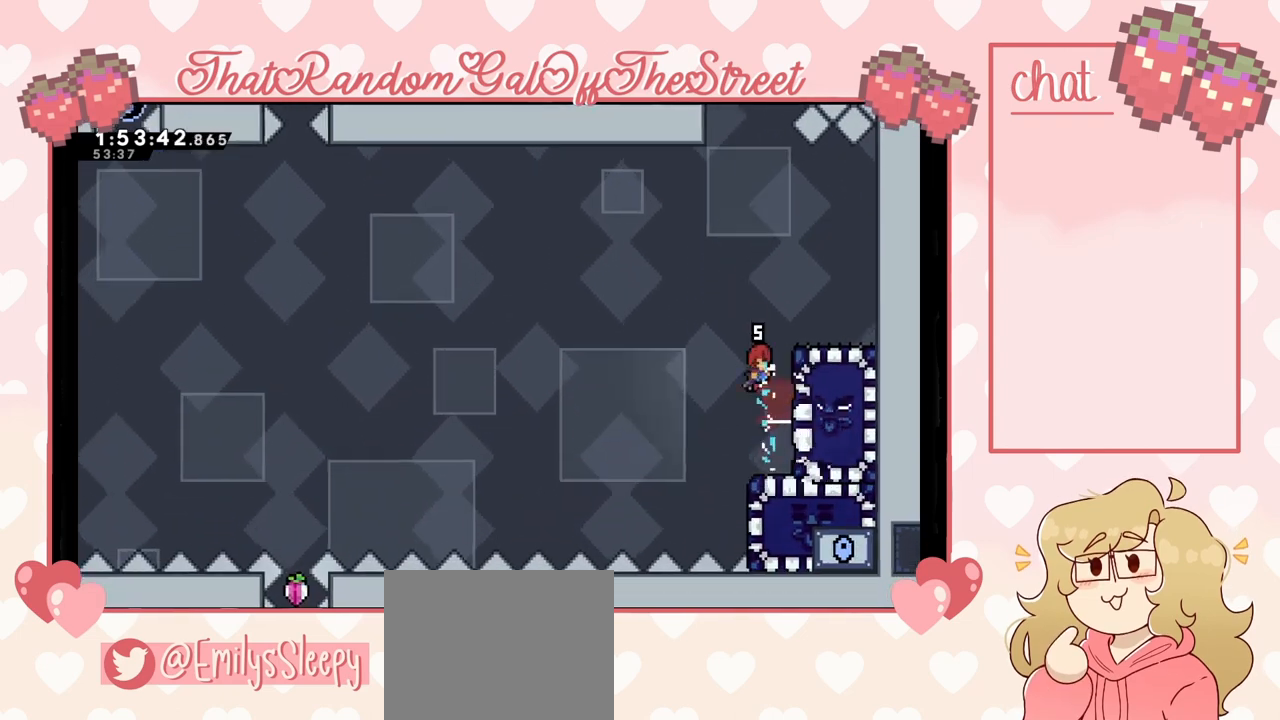
{"buttons": ["L2"], "left_stick": "center", "right_stick": "center", "events": [[333, "L2", "down"], [500, "left_stick", "center"]]}
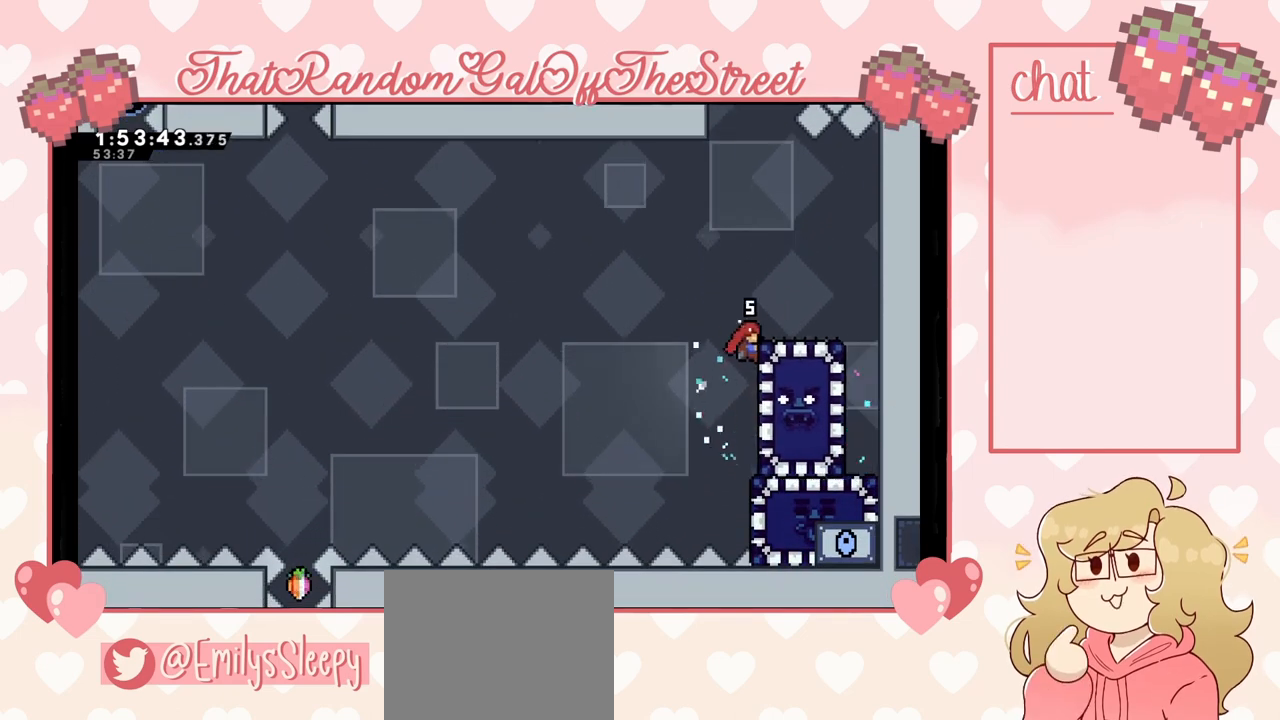
{"buttons": ["L2"], "left_stick": "center", "right_stick": "center", "events": []}
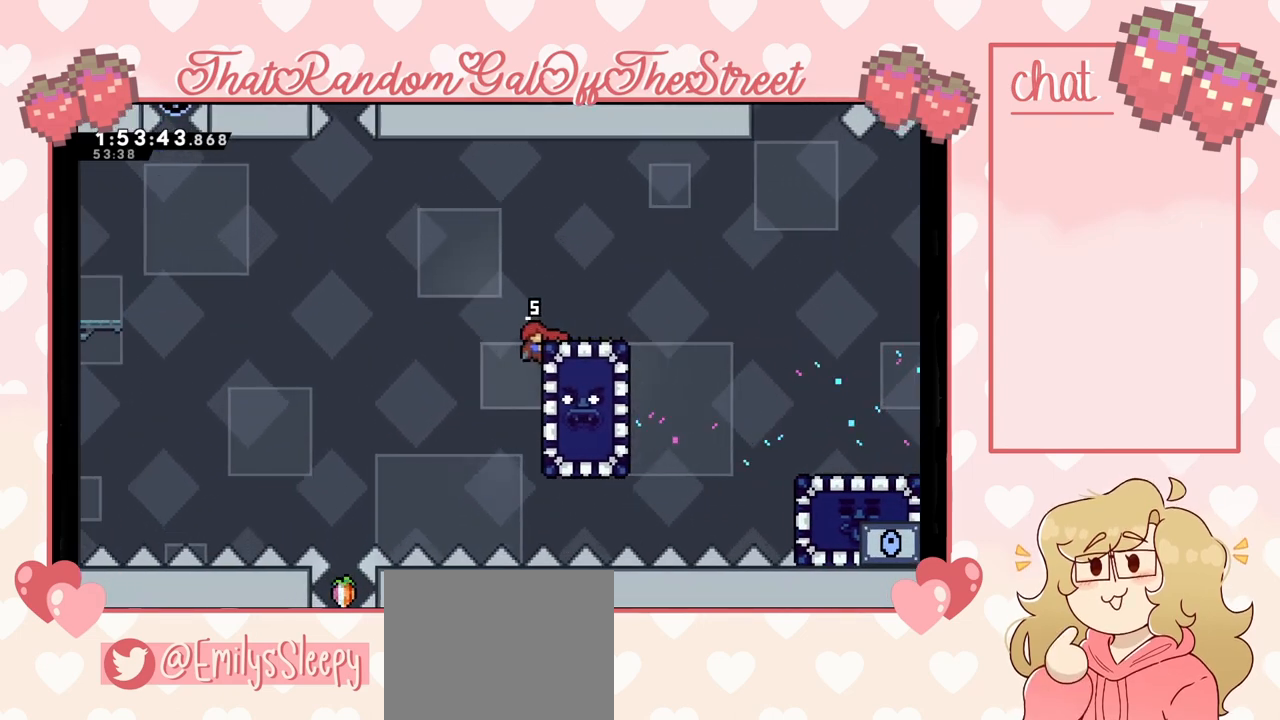
{"buttons": ["A", "L2"], "left_stick": "left", "right_stick": "center", "events": [[367, "left_stick", "left"], [400, "A", "down"]]}
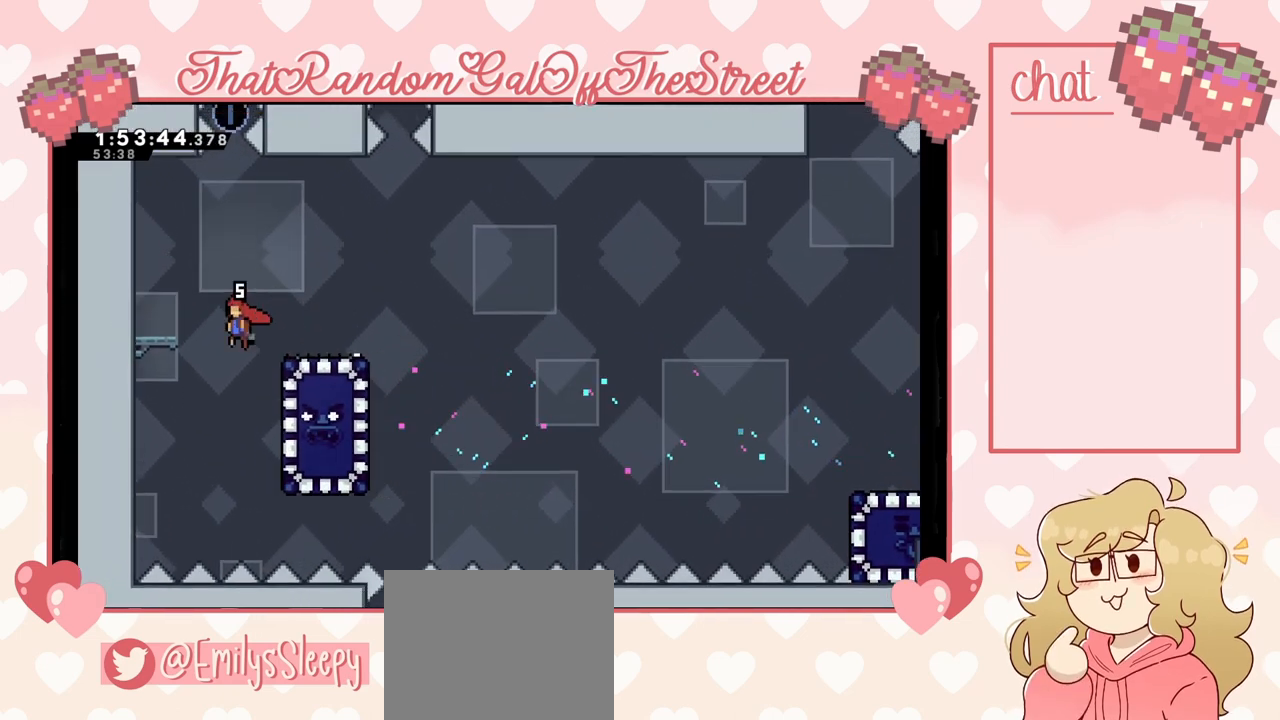
{"buttons": [], "left_stick": "left", "right_stick": "center", "events": [[33, "L2", "up"], [300, "A", "up"]]}
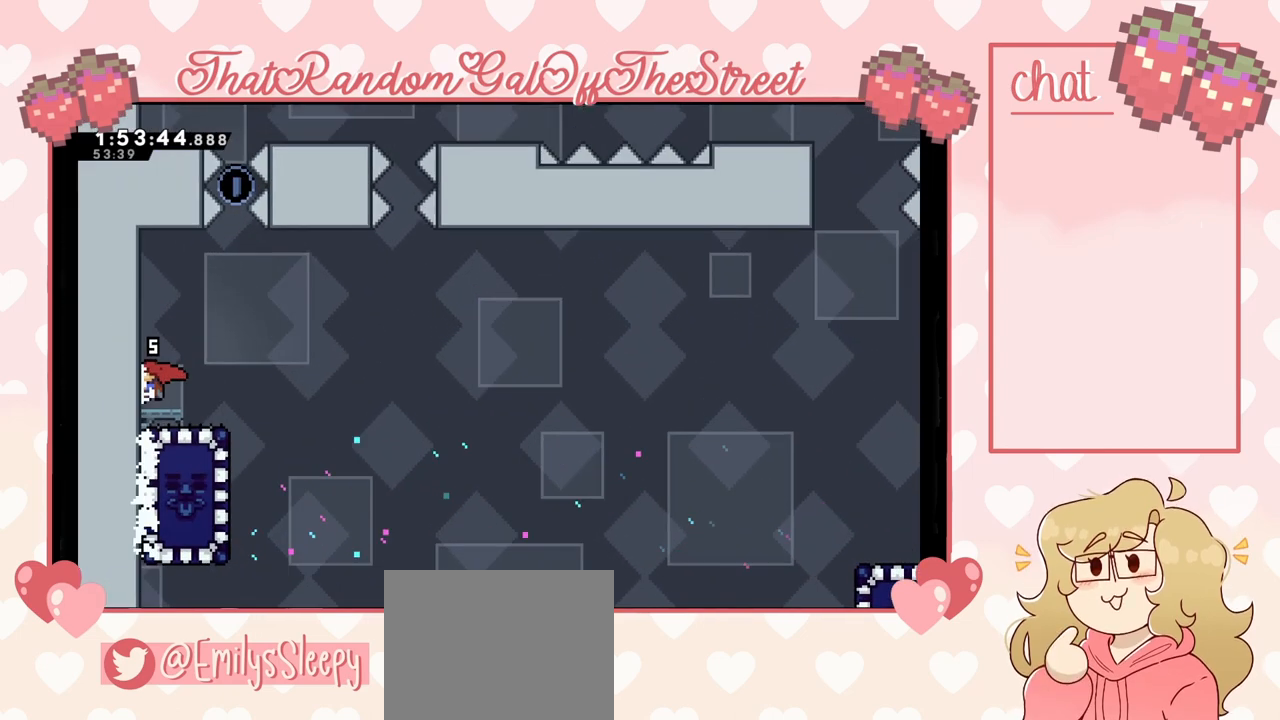
{"buttons": [], "left_stick": "center", "right_stick": "center", "events": [[33, "left_stick", "center"]]}
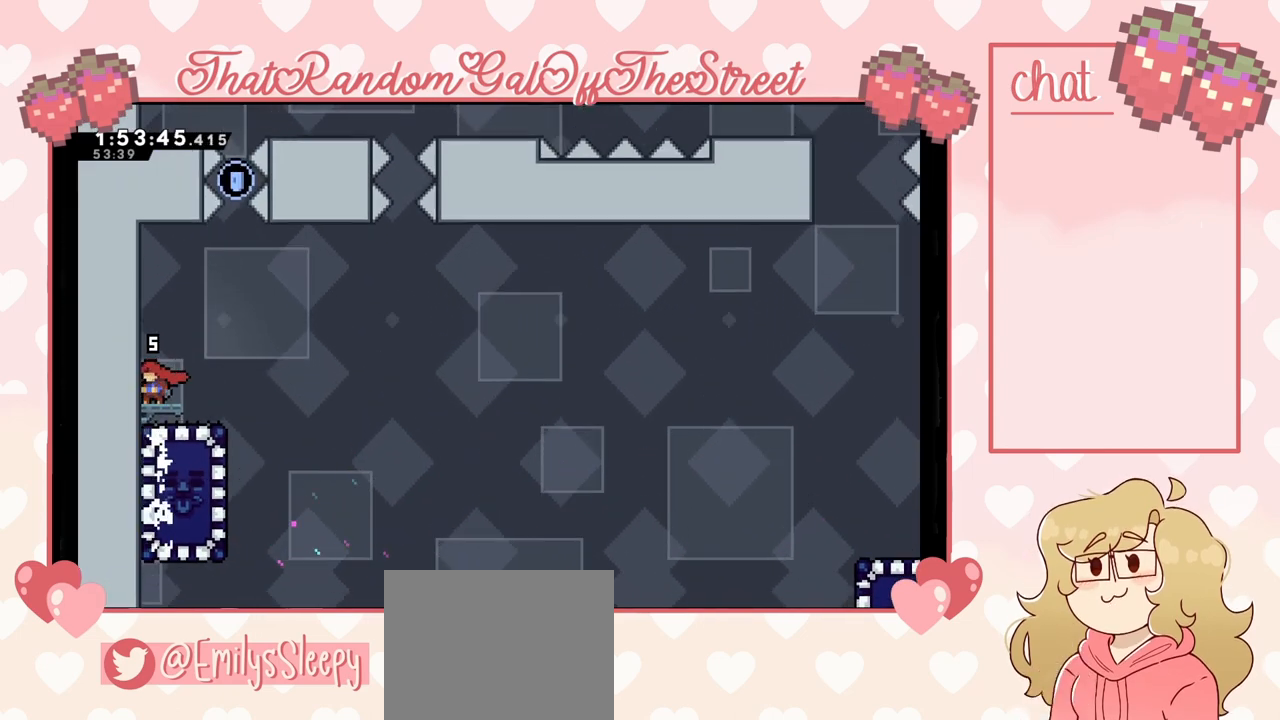
{"buttons": [], "left_stick": "center", "right_stick": "center", "events": []}
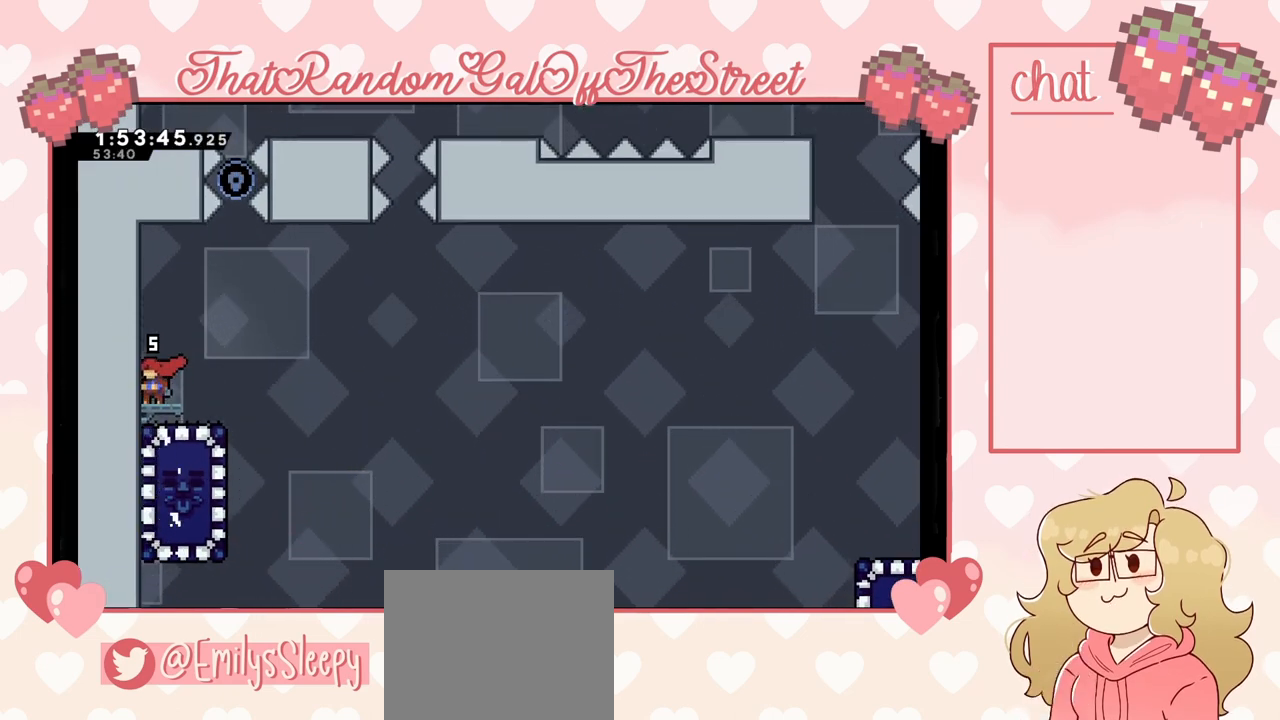
{"buttons": ["A"], "left_stick": "right", "right_stick": "center", "events": [[267, "left_stick", "right"], [300, "A", "down"]]}
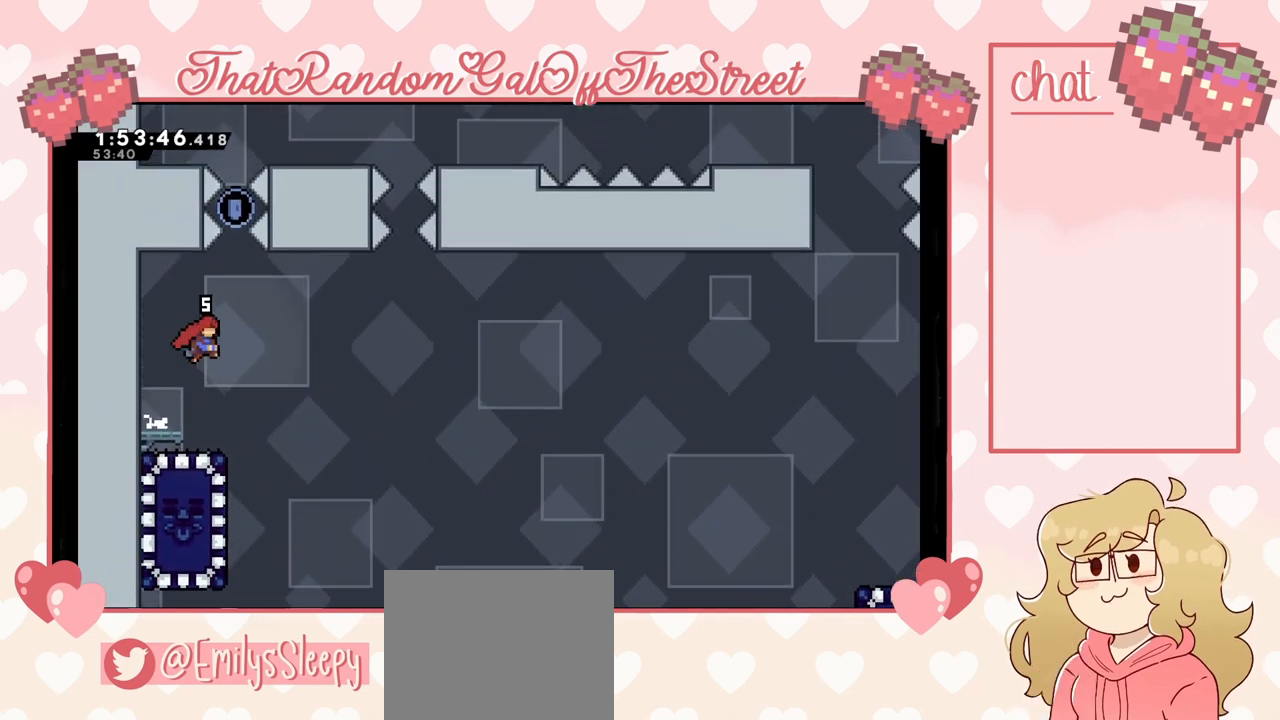
{"buttons": ["A"], "left_stick": "left", "right_stick": "center", "events": [[233, "left_stick", "center"], [367, "left_stick", "left"]]}
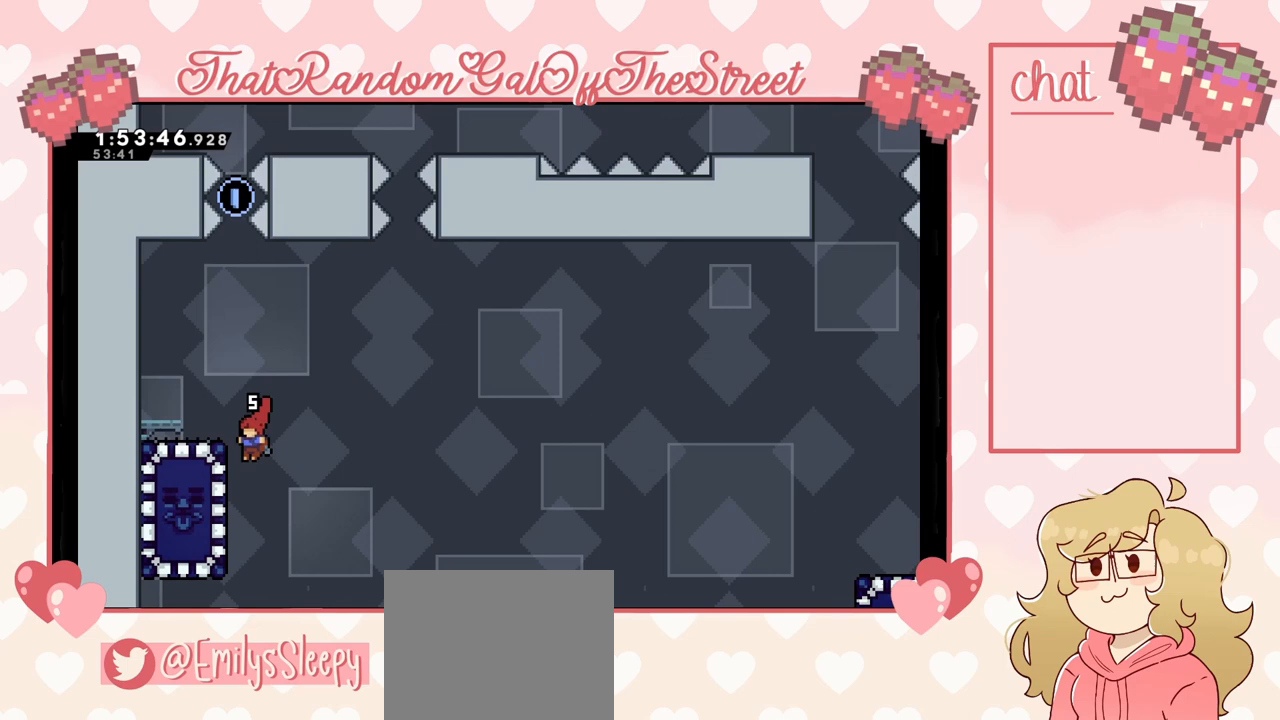
{"buttons": ["L2"], "left_stick": "up", "right_stick": "center", "events": [[67, "L2", "down"], [100, "A", "up"], [167, "left_stick", "up-left"], [433, "left_stick", "up"]]}
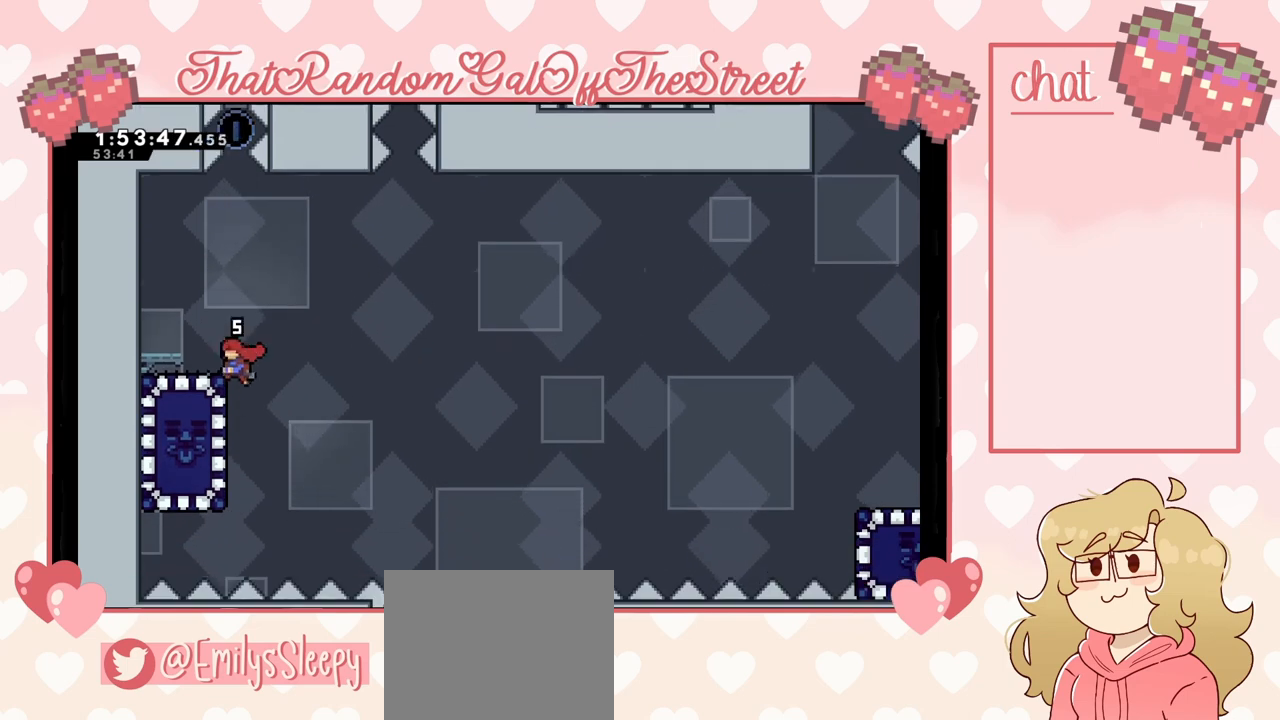
{"buttons": ["L2"], "left_stick": "center", "right_stick": "center", "events": [[167, "left_stick", "center"]]}
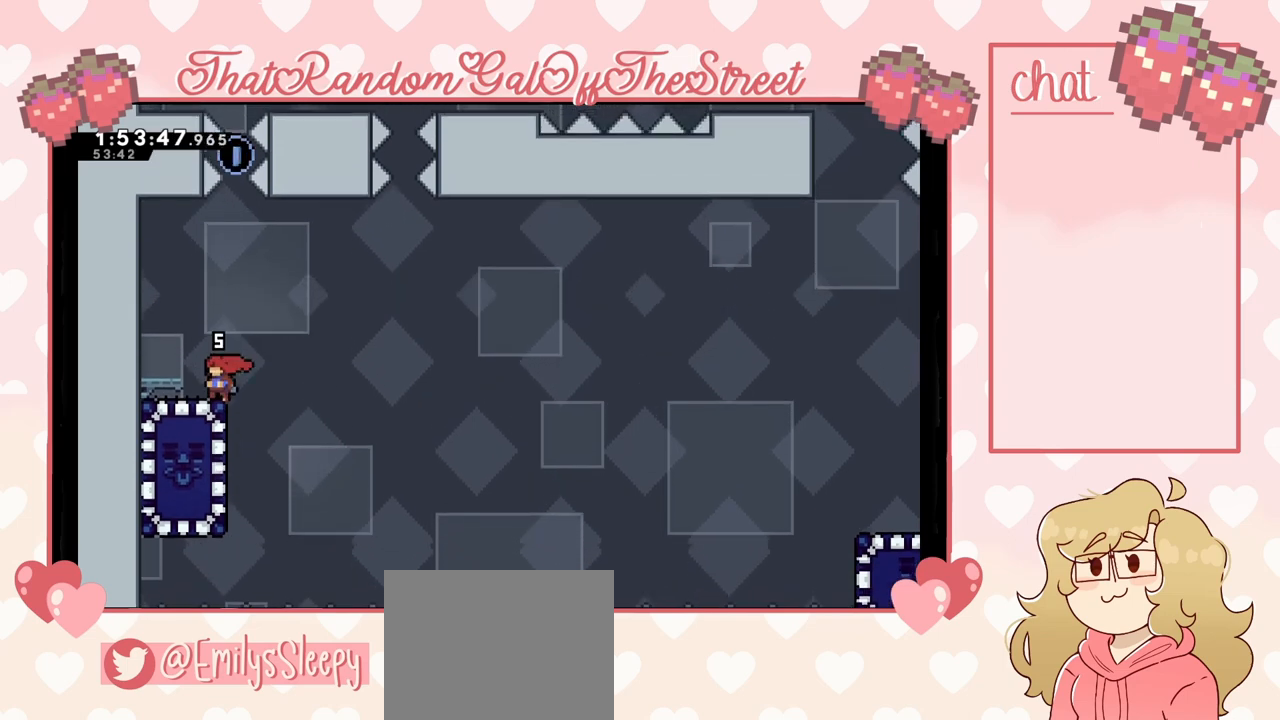
{"buttons": ["L2"], "left_stick": "center", "right_stick": "center", "events": []}
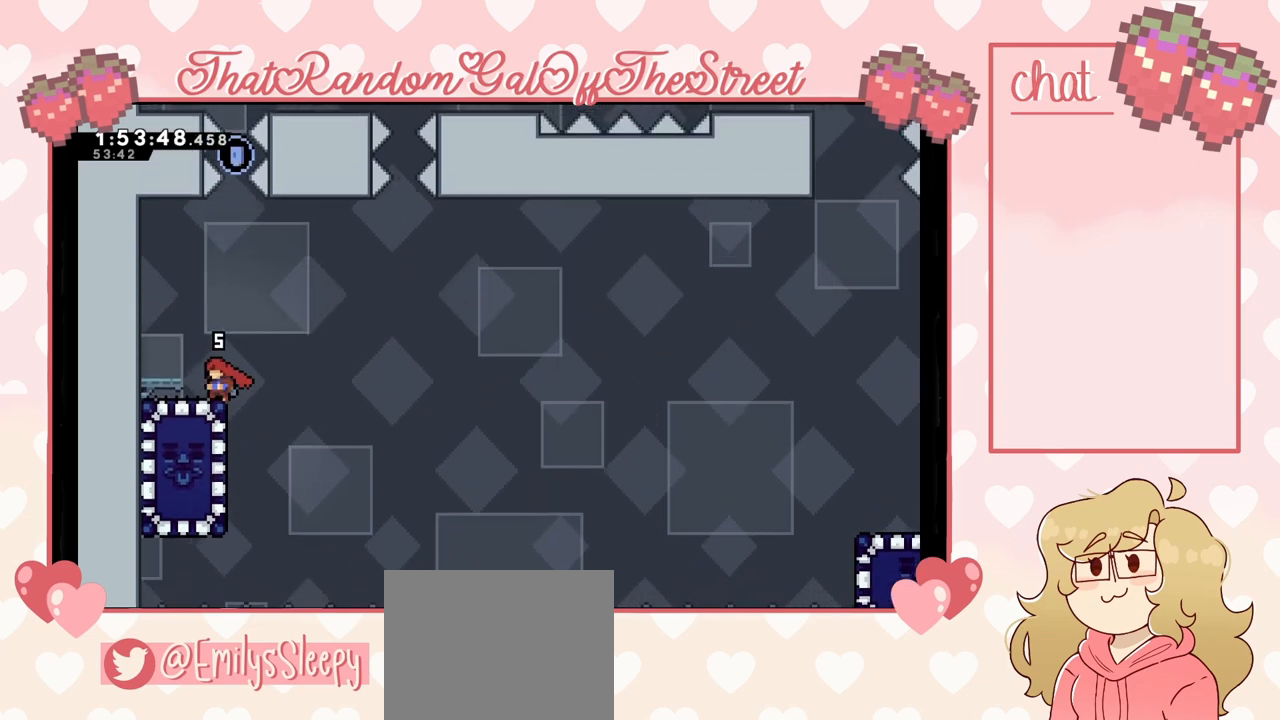
{"buttons": ["L2"], "left_stick": "center", "right_stick": "center", "events": []}